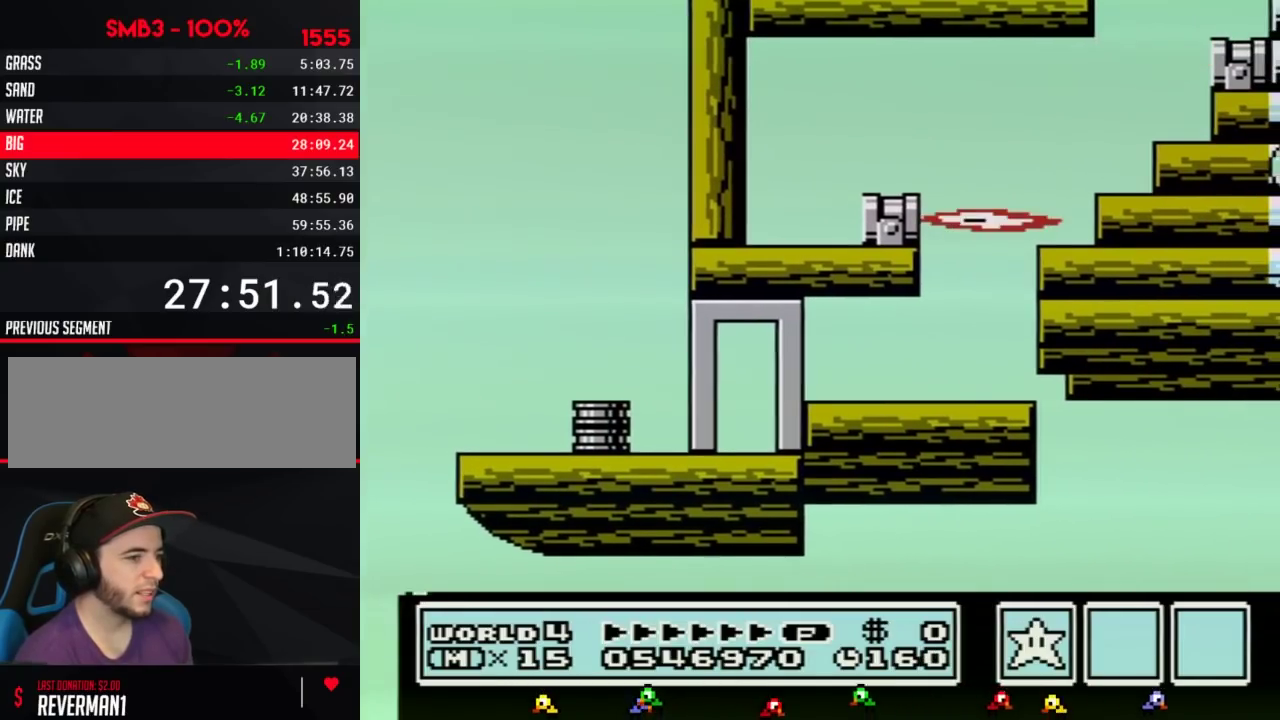
Gameplay with a controller (Nintendo layout); each line is a JSON object with the inputs held at the frame after it. "events" lists button and stick changes between this image and that frame as [ms after this image, input, new state], when the widget could be followed in between. Not read: L3 R3.
{"buttons": [], "events": [[167, "B", "down"], [267, "B", "up"]]}
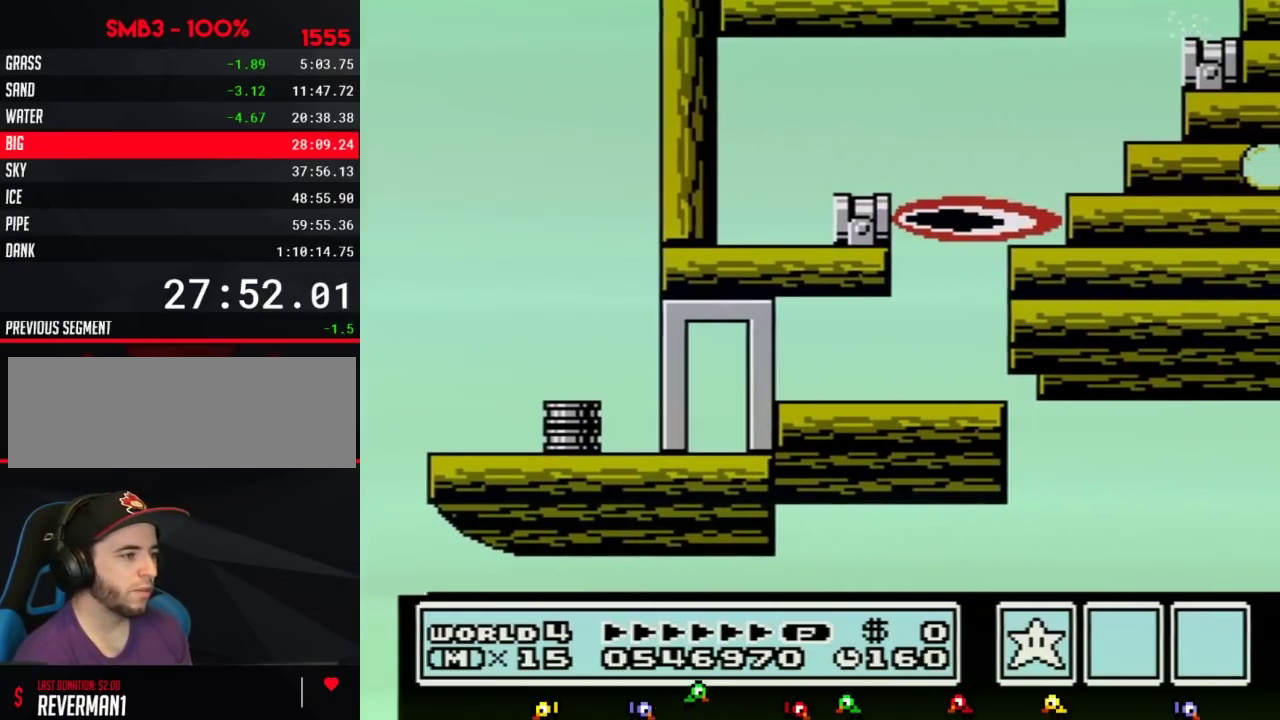
{"buttons": [], "events": [[67, "B", "down"], [233, "B", "up"]]}
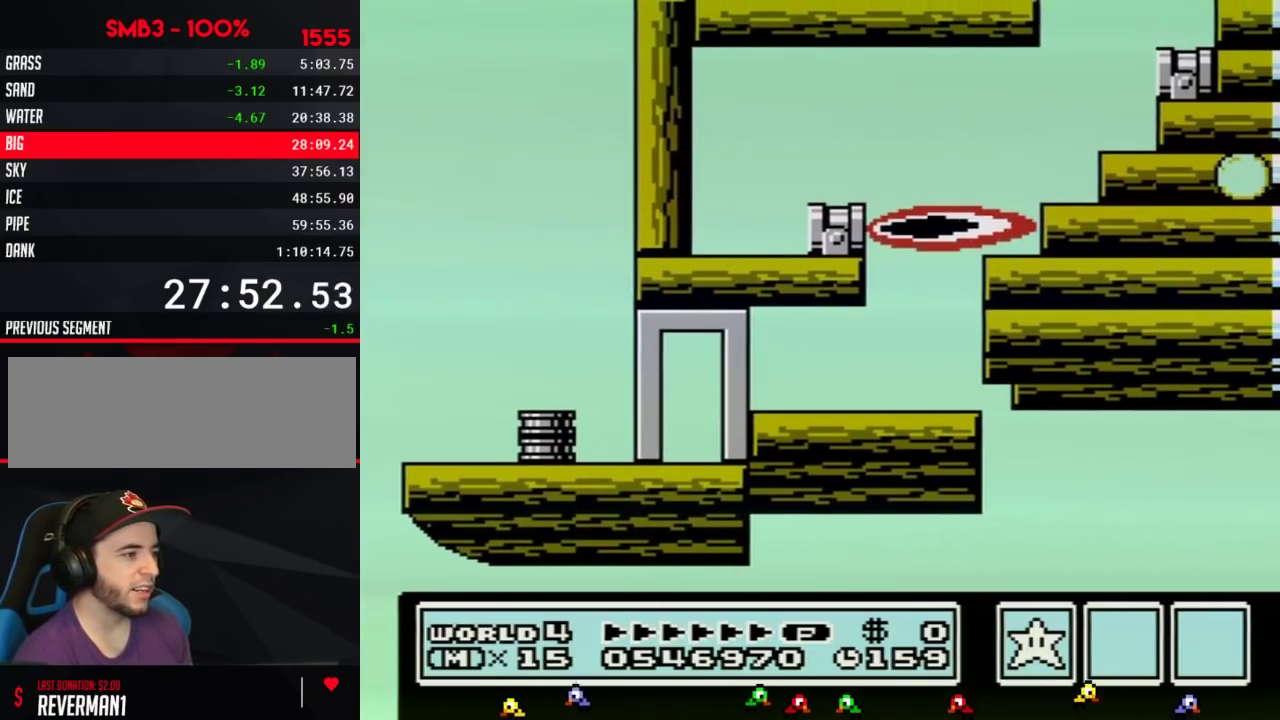
{"buttons": ["A", "B", "DPAD_RIGHT"], "events": [[67, "B", "down"], [200, "DPAD_RIGHT", "down"], [300, "A", "down"]]}
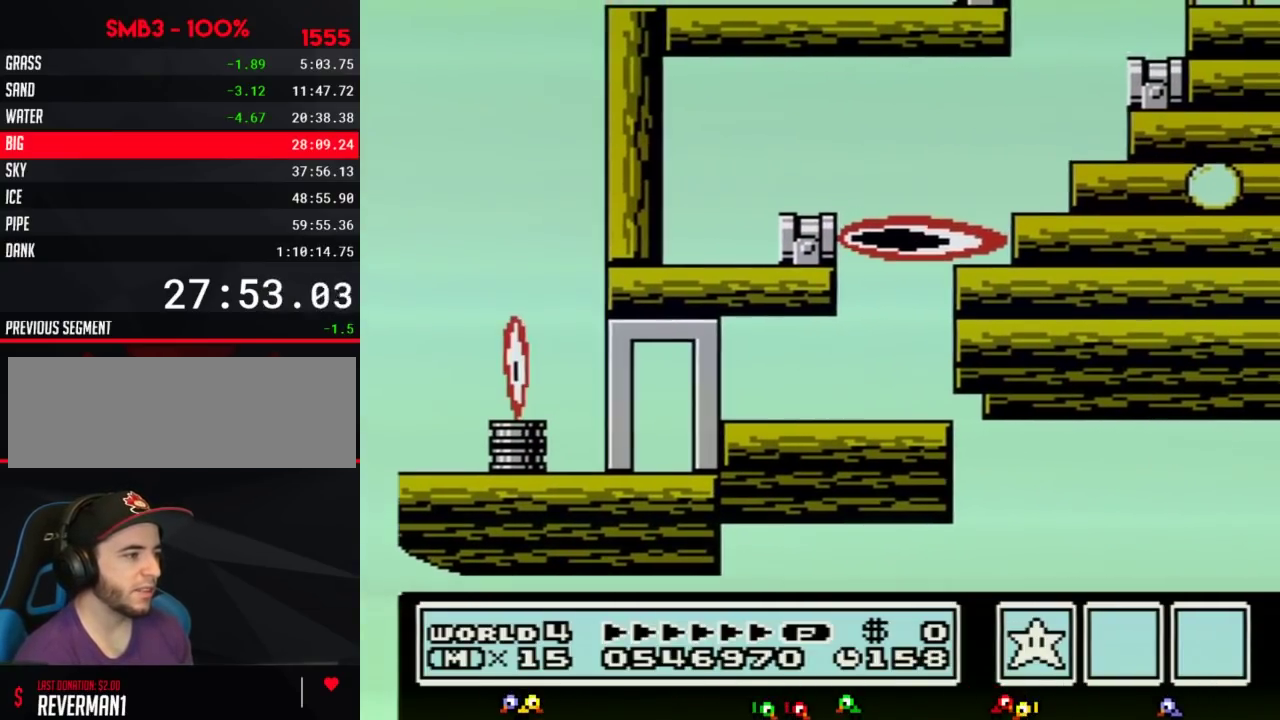
{"buttons": ["DPAD_RIGHT"], "events": [[417, "A", "up"], [483, "B", "up"]]}
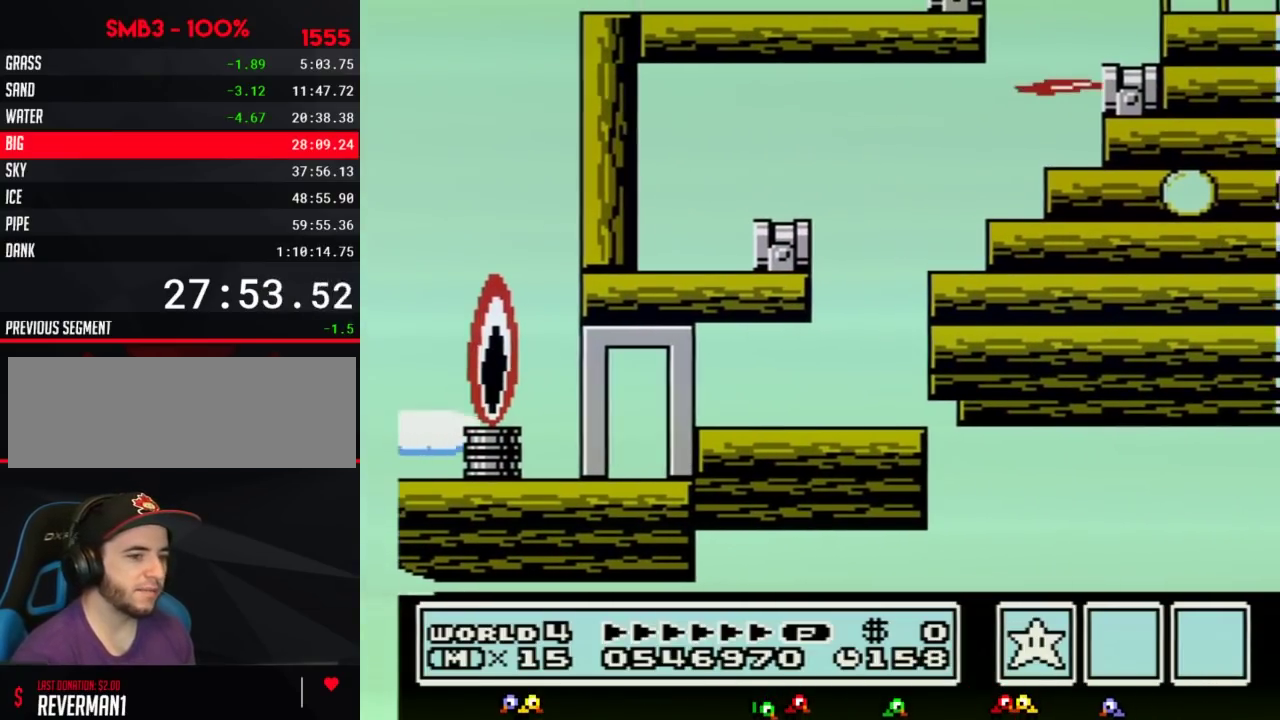
{"buttons": ["DPAD_RIGHT"], "events": []}
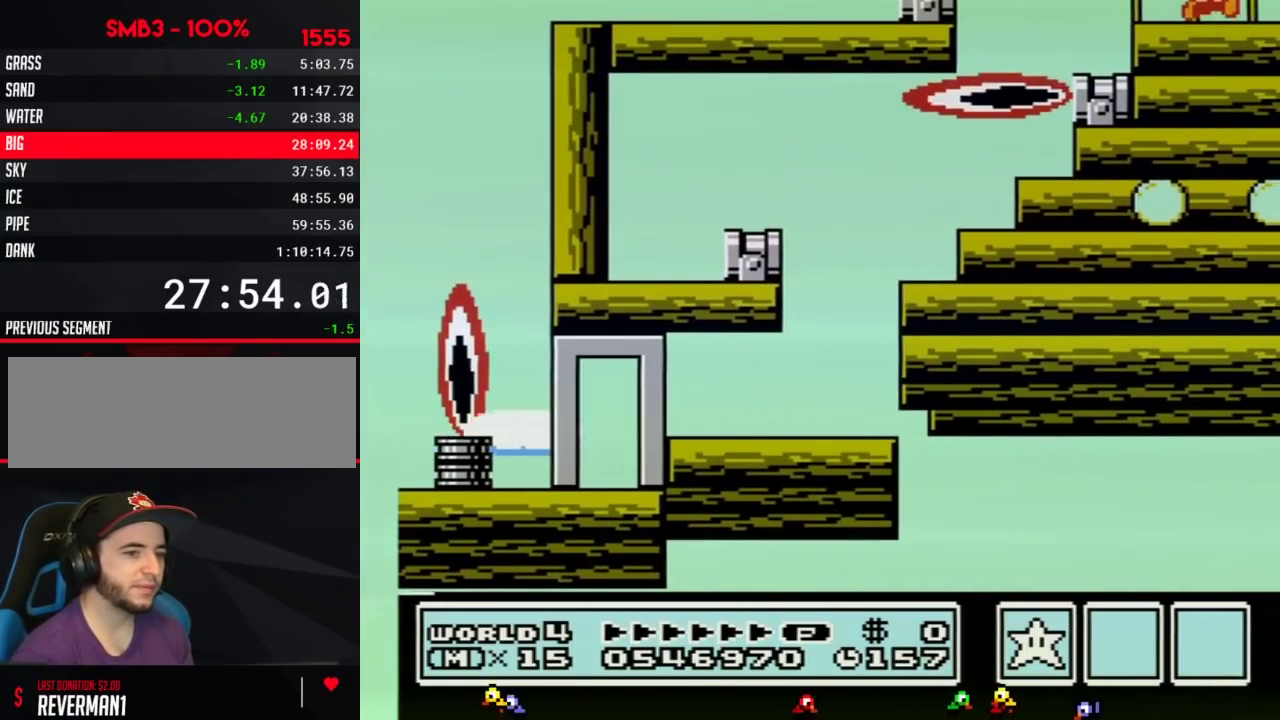
{"buttons": ["DPAD_RIGHT"], "events": [[167, "B", "down"], [233, "B", "up"], [283, "B", "down"], [333, "B", "up"]]}
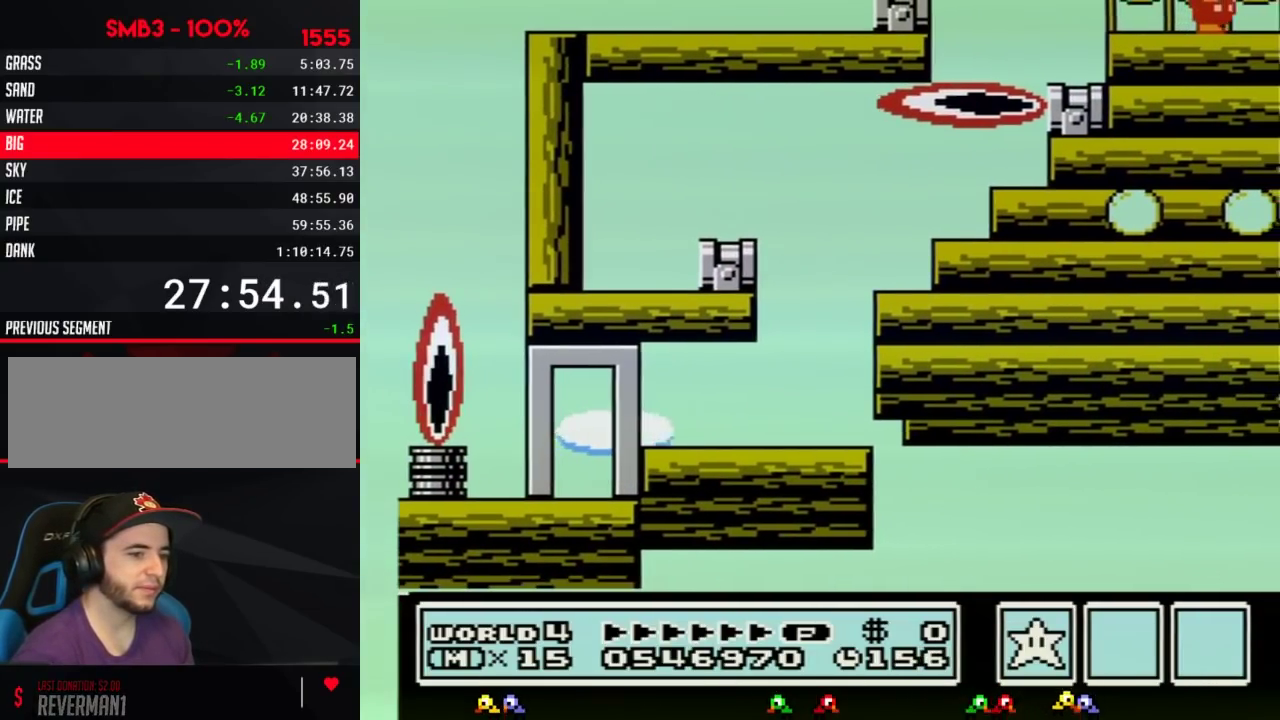
{"buttons": ["B", "DPAD_RIGHT"], "events": [[167, "B", "down"], [300, "B", "up"], [450, "B", "down"]]}
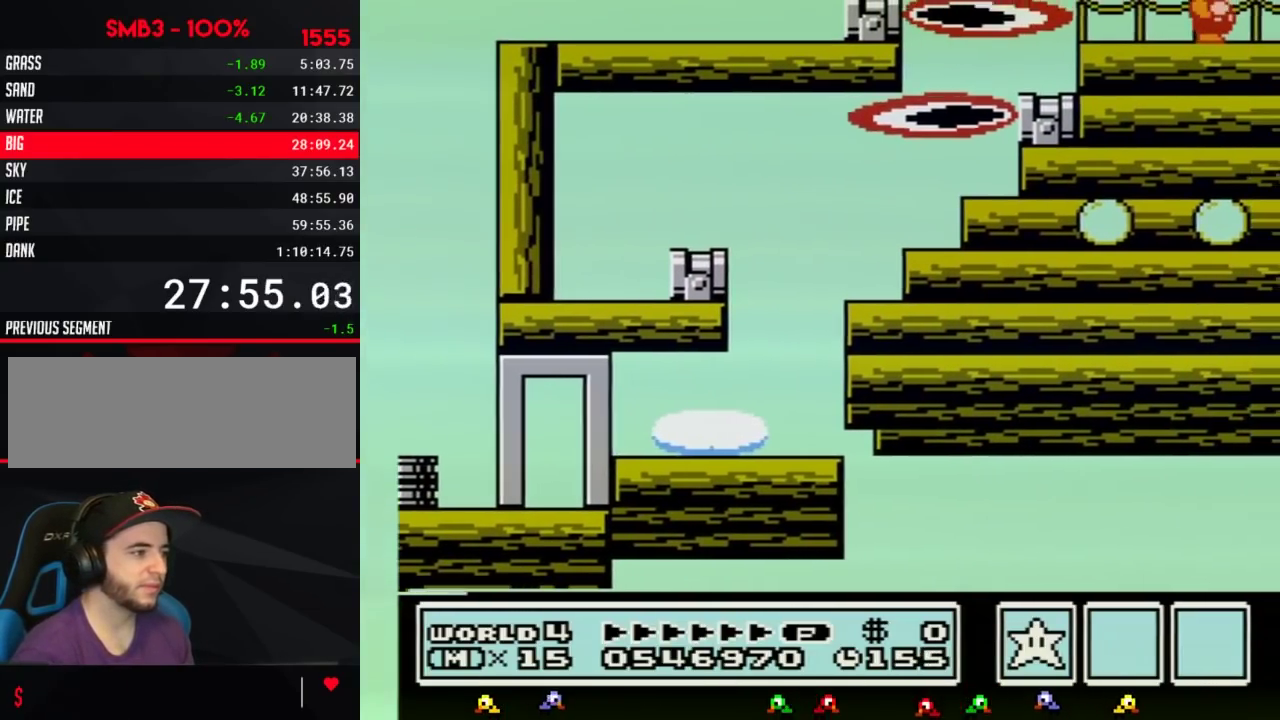
{"buttons": ["B", "DPAD_RIGHT"], "events": [[17, "B", "up"], [300, "B", "down"], [350, "B", "up"], [450, "B", "down"]]}
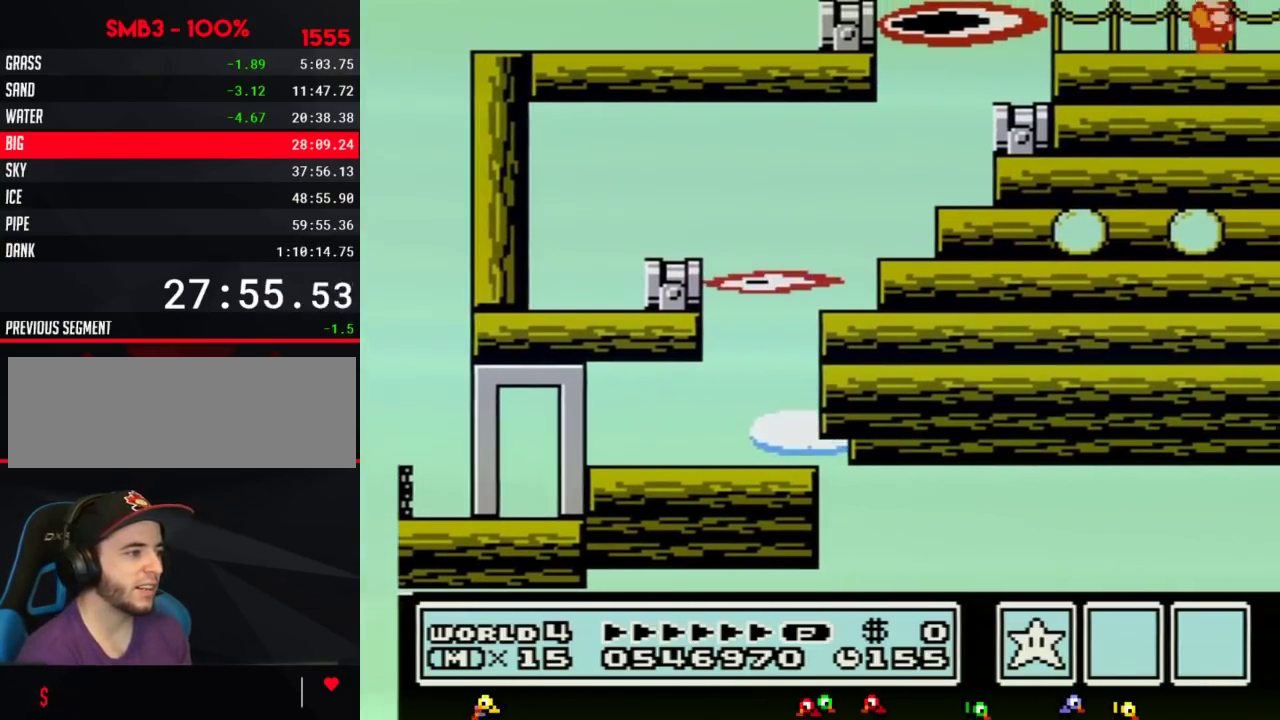
{"buttons": ["B", "DPAD_RIGHT"], "events": []}
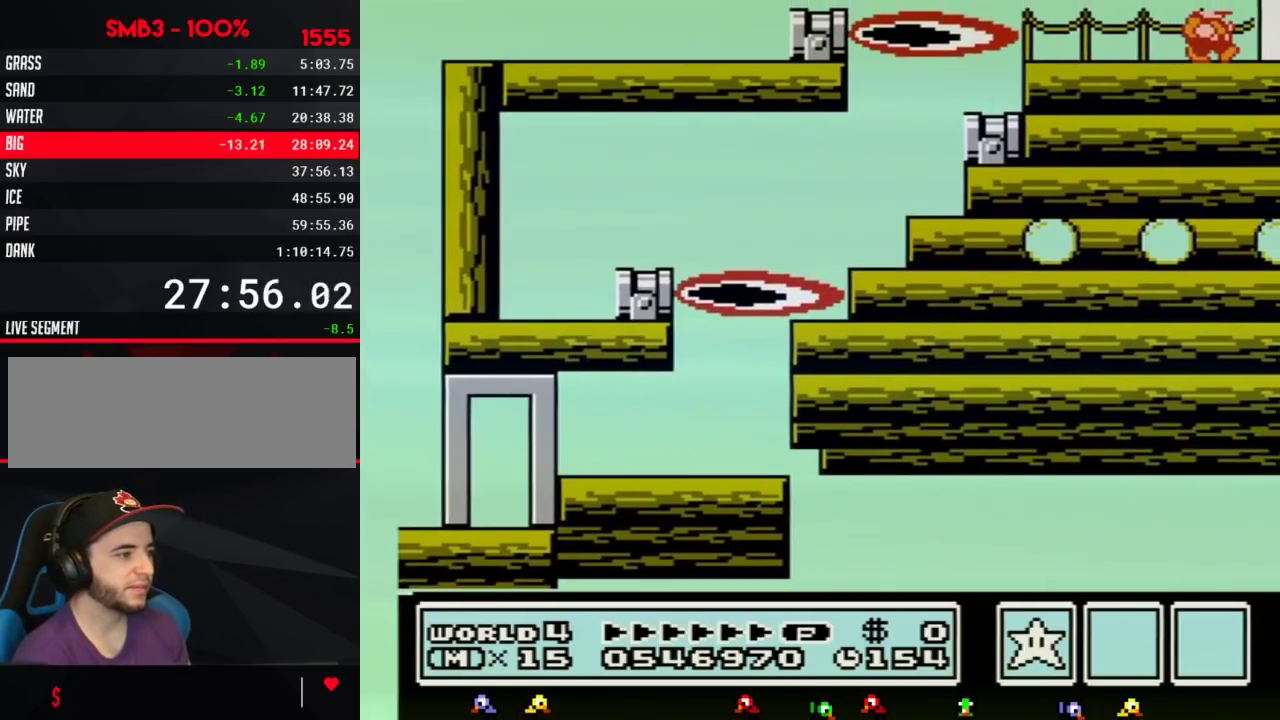
{"buttons": ["A", "B", "DPAD_RIGHT"], "events": [[317, "A", "down"]]}
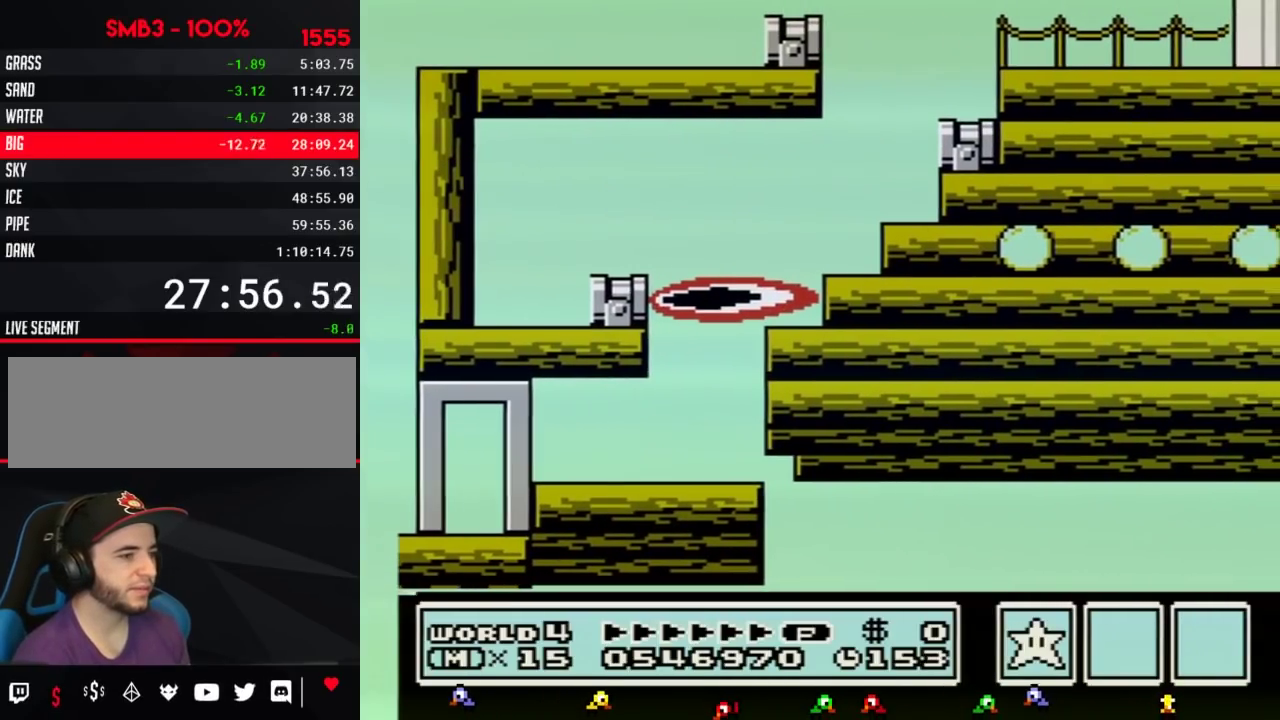
{"buttons": ["B", "DPAD_DOWN", "DPAD_RIGHT"], "events": [[100, "A", "up"], [100, "B", "up"], [167, "B", "down"], [483, "DPAD_DOWN", "down"]]}
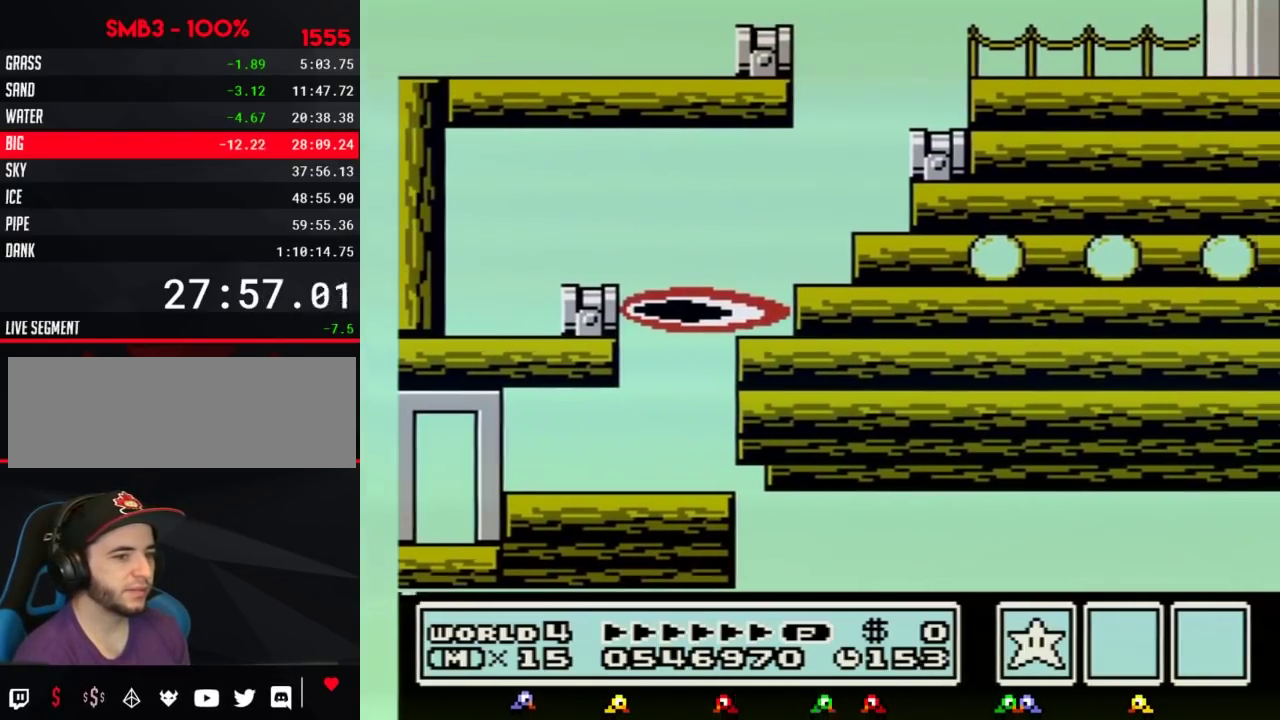
{"buttons": ["B", "DPAD_DOWN"], "events": [[267, "DPAD_RIGHT", "up"], [317, "DPAD_RIGHT", "down"], [483, "DPAD_RIGHT", "up"]]}
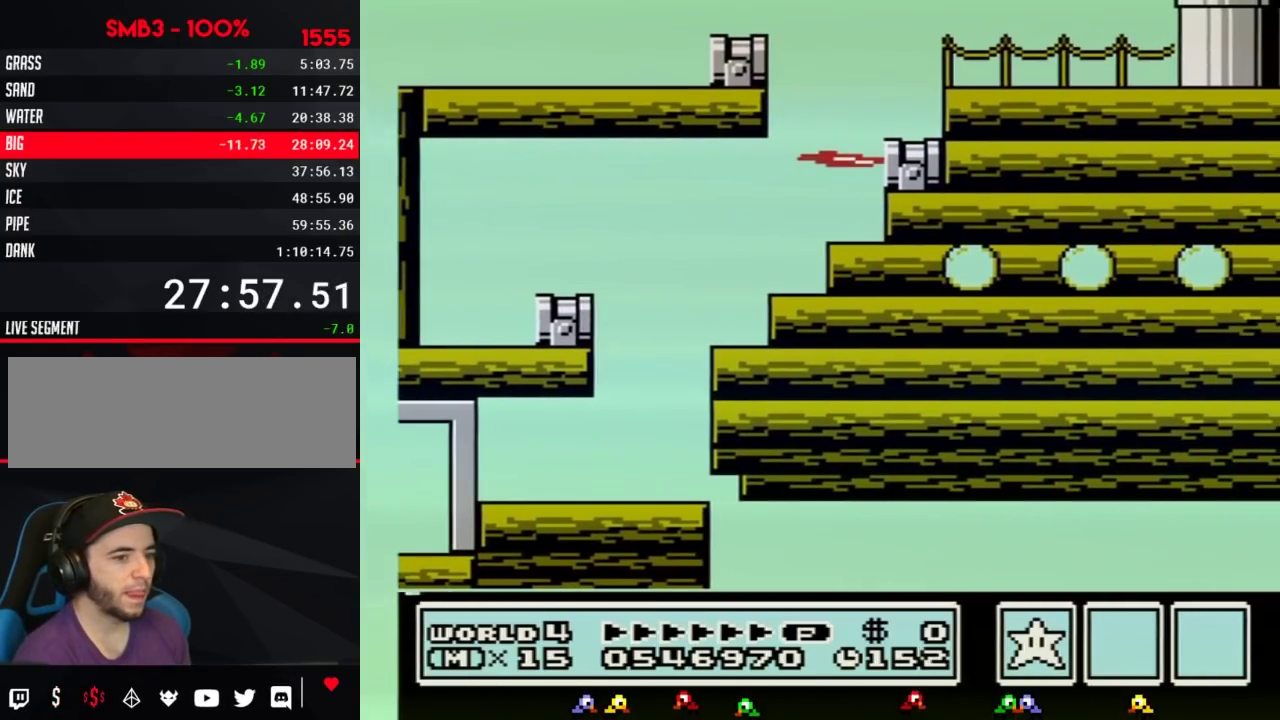
{"buttons": ["B", "DPAD_DOWN", "DPAD_RIGHT"], "events": [[33, "DPAD_RIGHT", "down"], [200, "DPAD_RIGHT", "up"], [267, "DPAD_RIGHT", "down"], [417, "DPAD_RIGHT", "up"], [483, "DPAD_RIGHT", "down"]]}
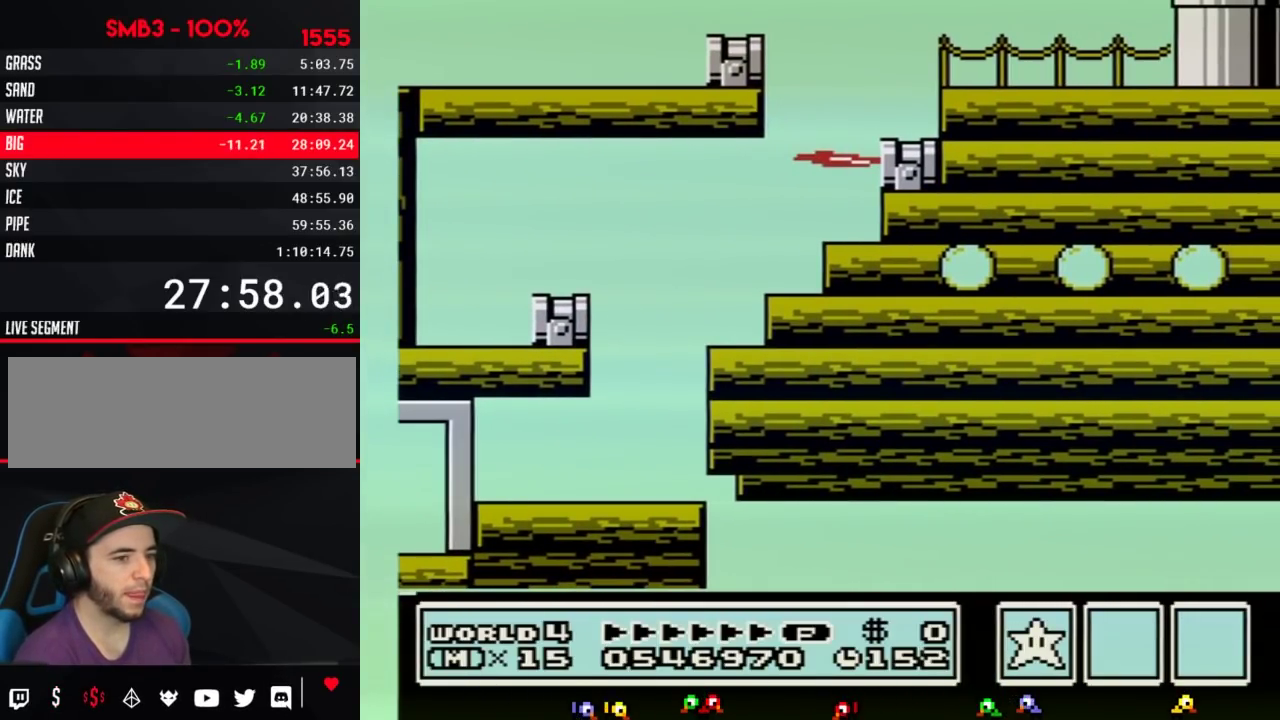
{"buttons": ["B"], "events": [[17, "DPAD_DOWN", "up"], [50, "DPAD_RIGHT", "up"], [67, "B", "up"], [200, "B", "down"], [233, "B", "up"], [350, "B", "down"], [383, "B", "up"], [483, "B", "down"]]}
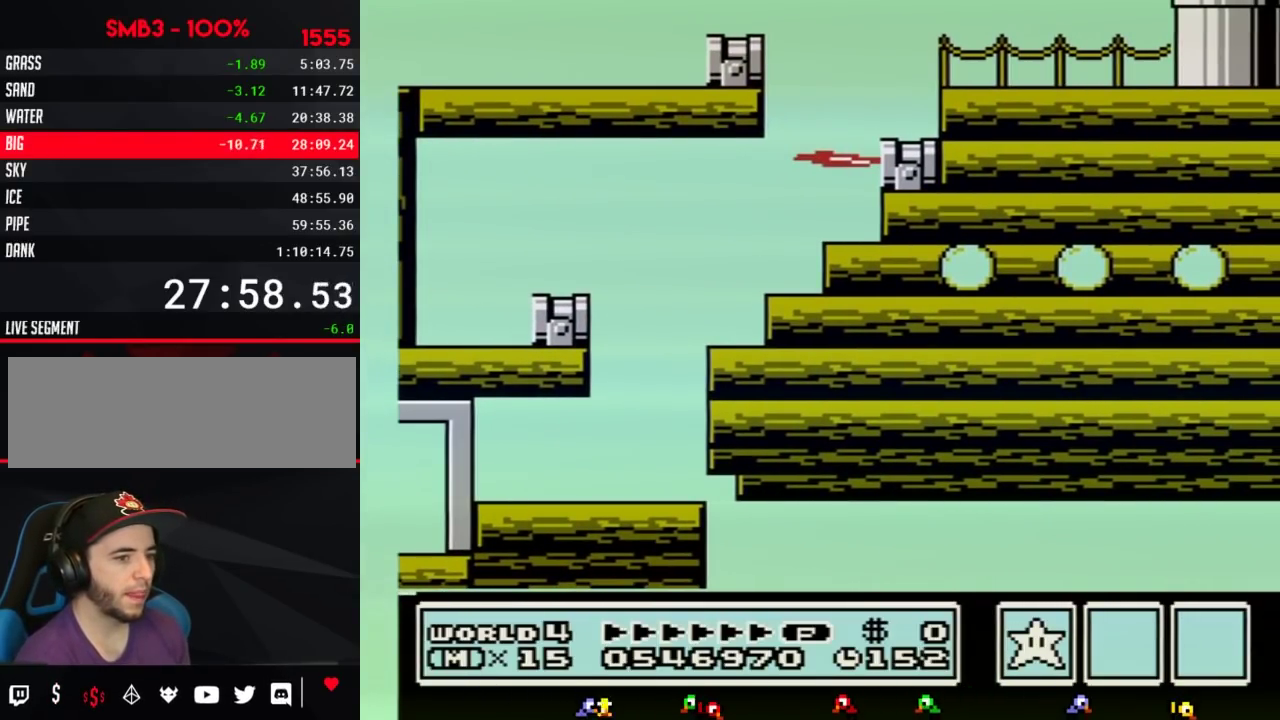
{"buttons": [], "events": [[17, "B", "up"], [100, "B", "down"], [133, "B", "up"], [167, "B", "down"], [200, "B", "up"], [233, "B", "down"], [267, "B", "up"], [300, "B", "down"], [483, "B", "up"]]}
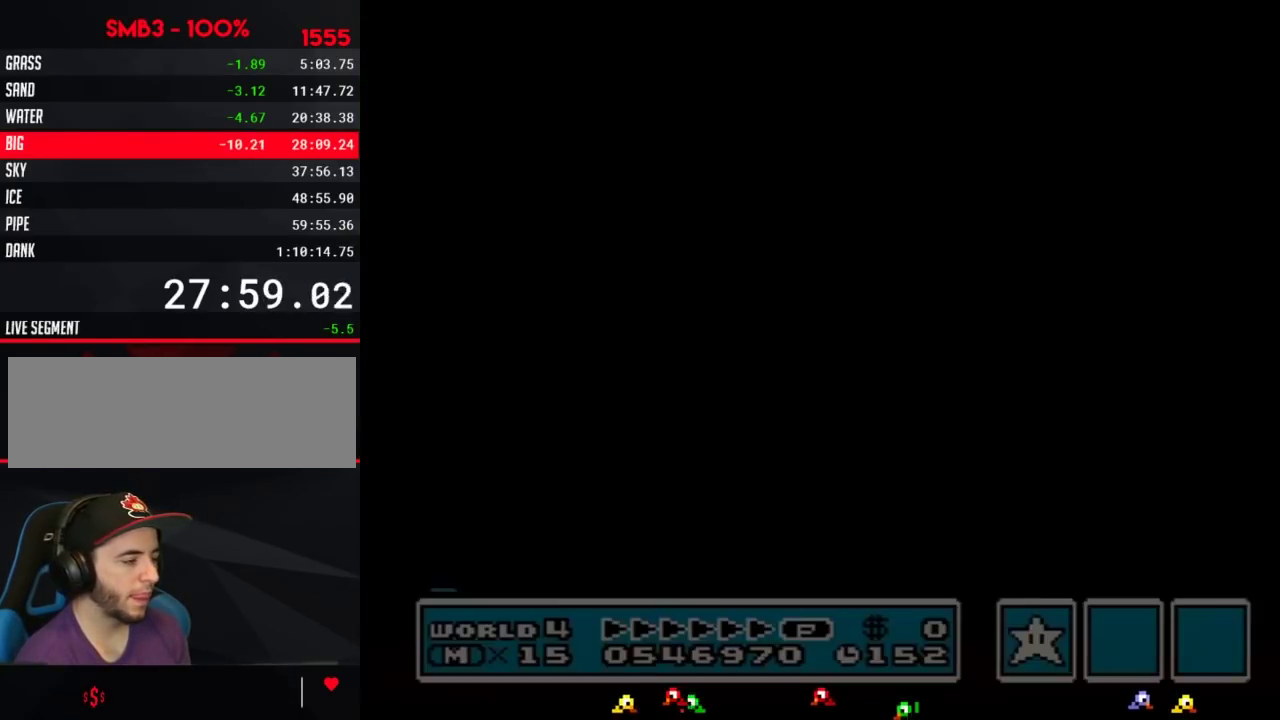
{"buttons": [], "events": [[17, "B", "down"], [133, "B", "up"], [167, "B", "down"], [200, "B", "up"], [233, "B", "down"], [300, "B", "up"], [350, "B", "down"], [383, "B", "up"], [417, "B", "down"], [450, "B", "up"]]}
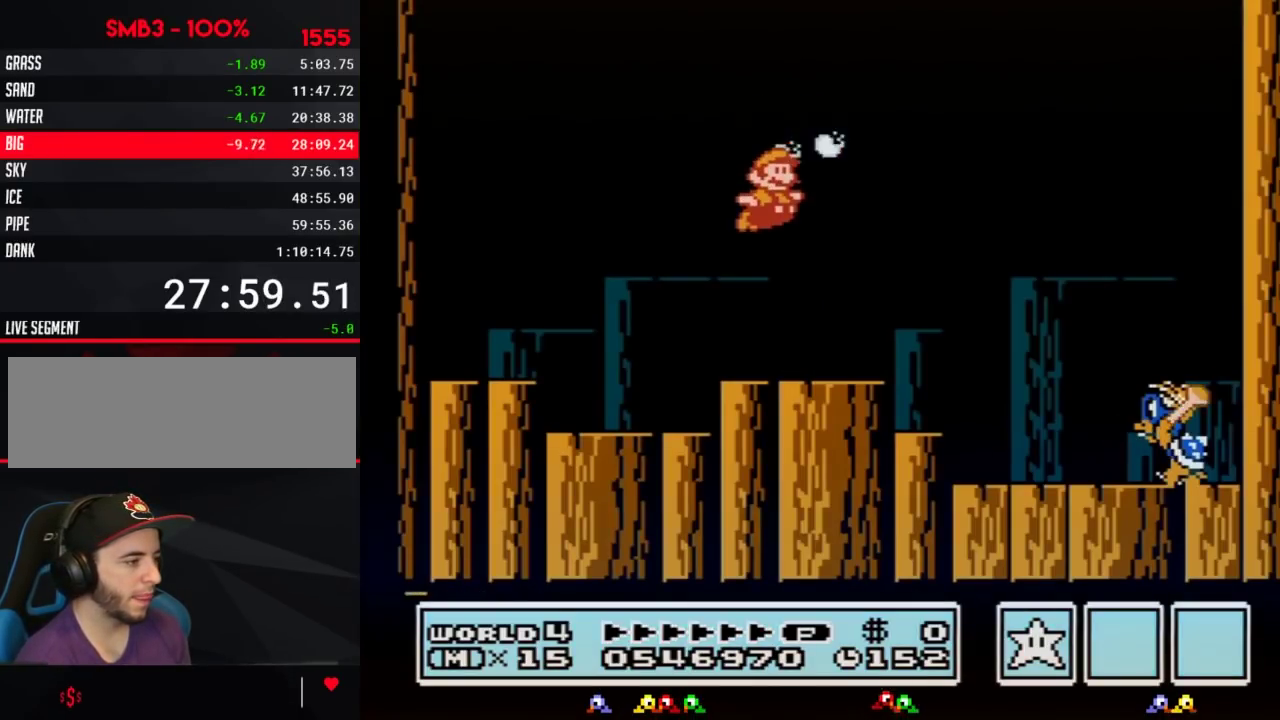
{"buttons": ["B", "DPAD_RIGHT"], "events": [[100, "B", "down"], [450, "DPAD_RIGHT", "down"]]}
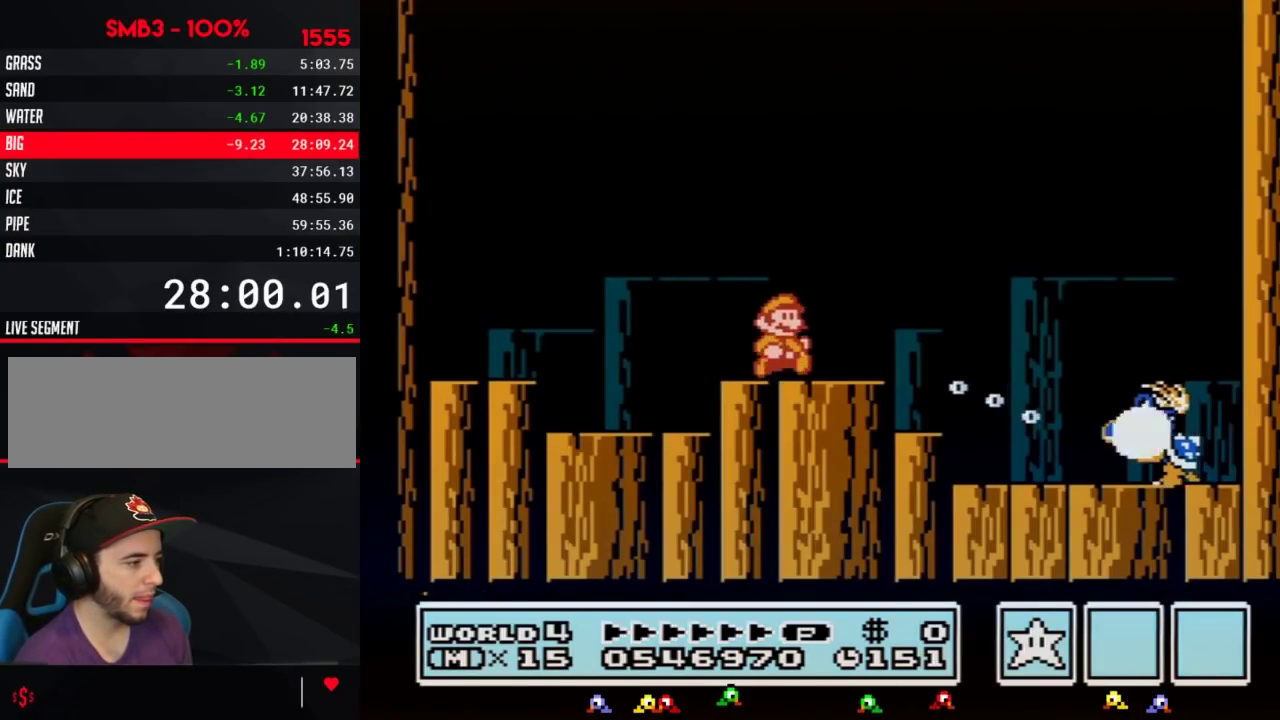
{"buttons": ["A", "B", "DPAD_RIGHT"], "events": [[17, "B", "up"], [333, "A", "down"], [350, "B", "down"]]}
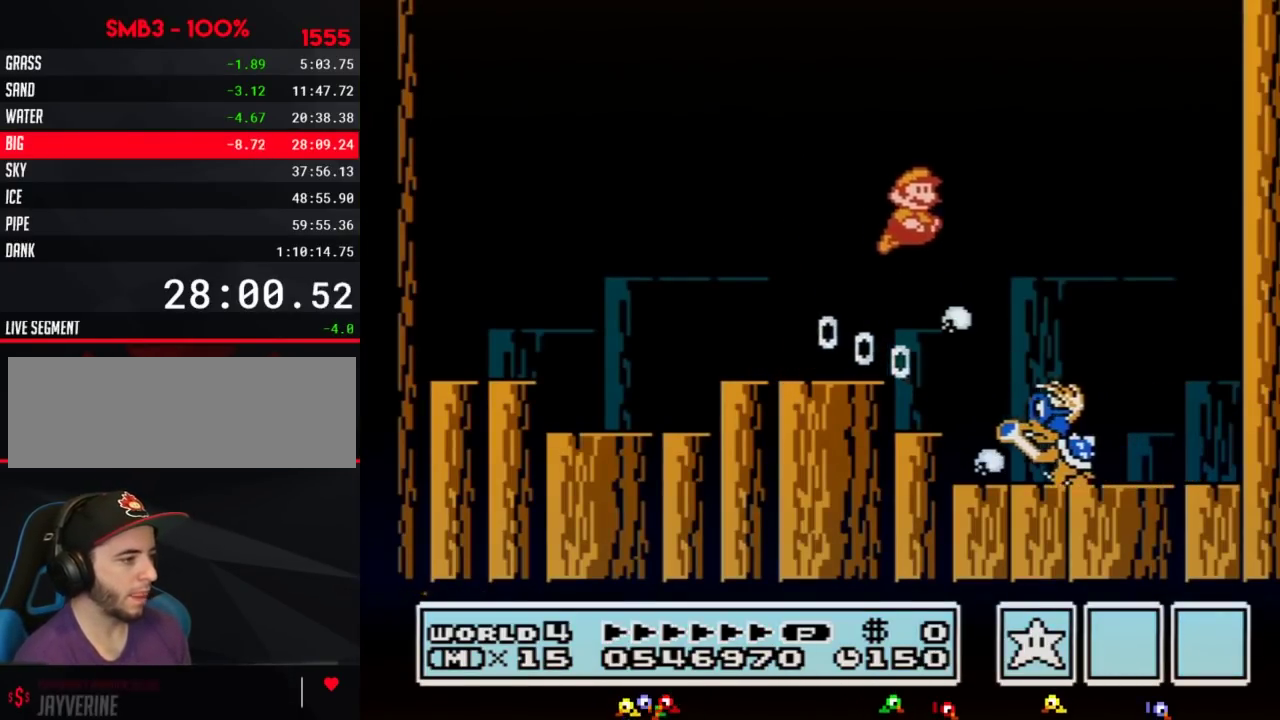
{"buttons": ["DPAD_LEFT"], "events": [[17, "A", "up"], [17, "B", "up"], [50, "DPAD_RIGHT", "up"], [133, "DPAD_LEFT", "down"]]}
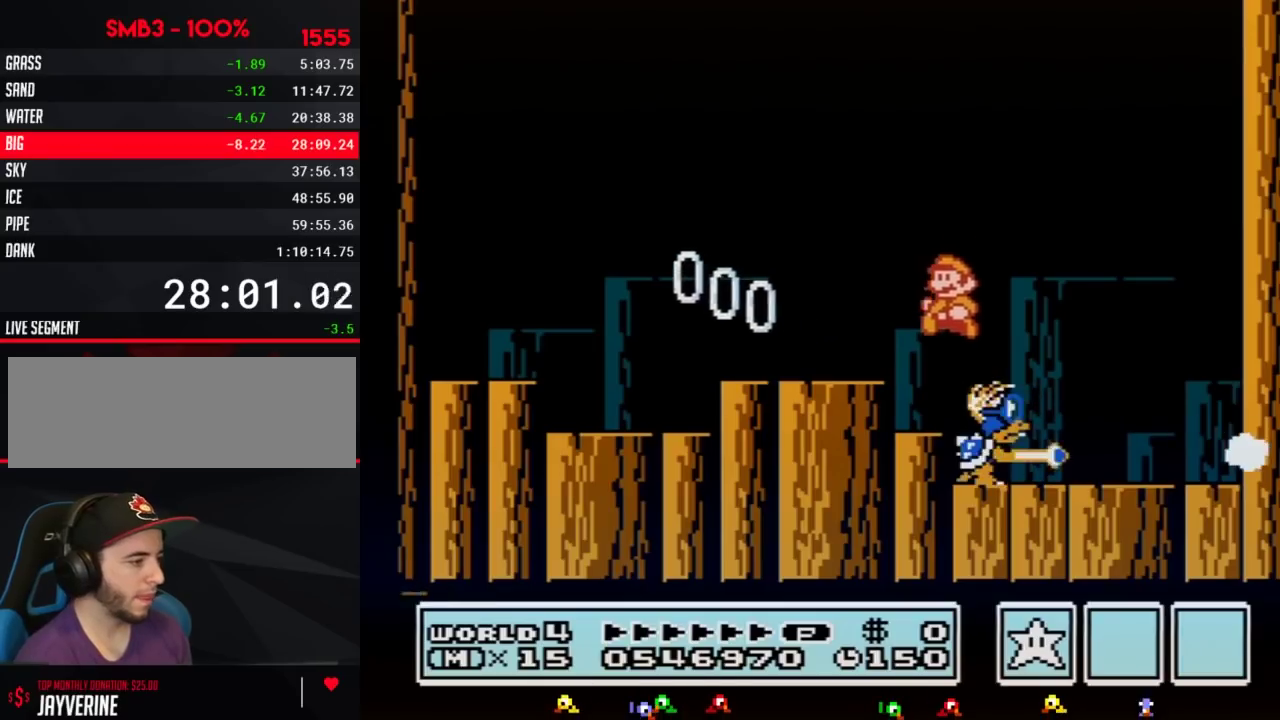
{"buttons": [], "events": [[83, "DPAD_LEFT", "up"], [167, "DPAD_RIGHT", "down"], [317, "DPAD_RIGHT", "up"], [417, "B", "down"], [483, "B", "up"]]}
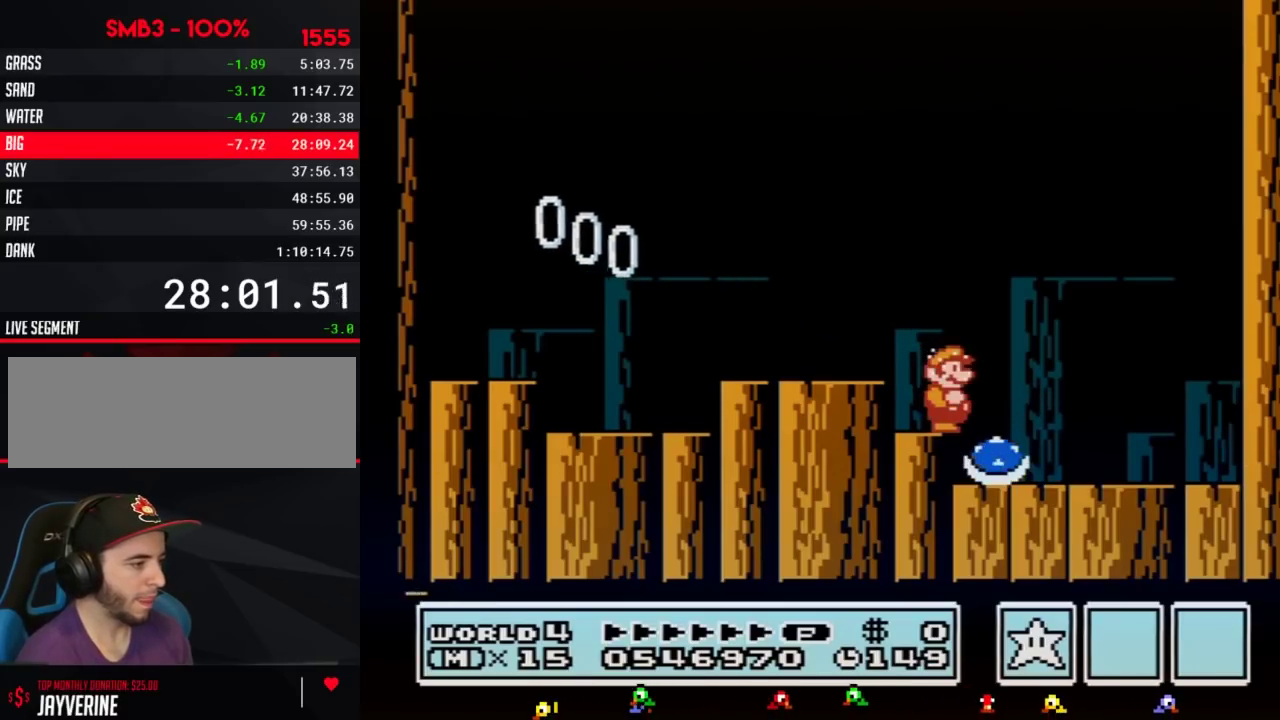
{"buttons": [], "events": [[50, "B", "down"], [100, "B", "up"], [300, "B", "down"], [417, "A", "down"], [483, "A", "up"], [483, "B", "up"]]}
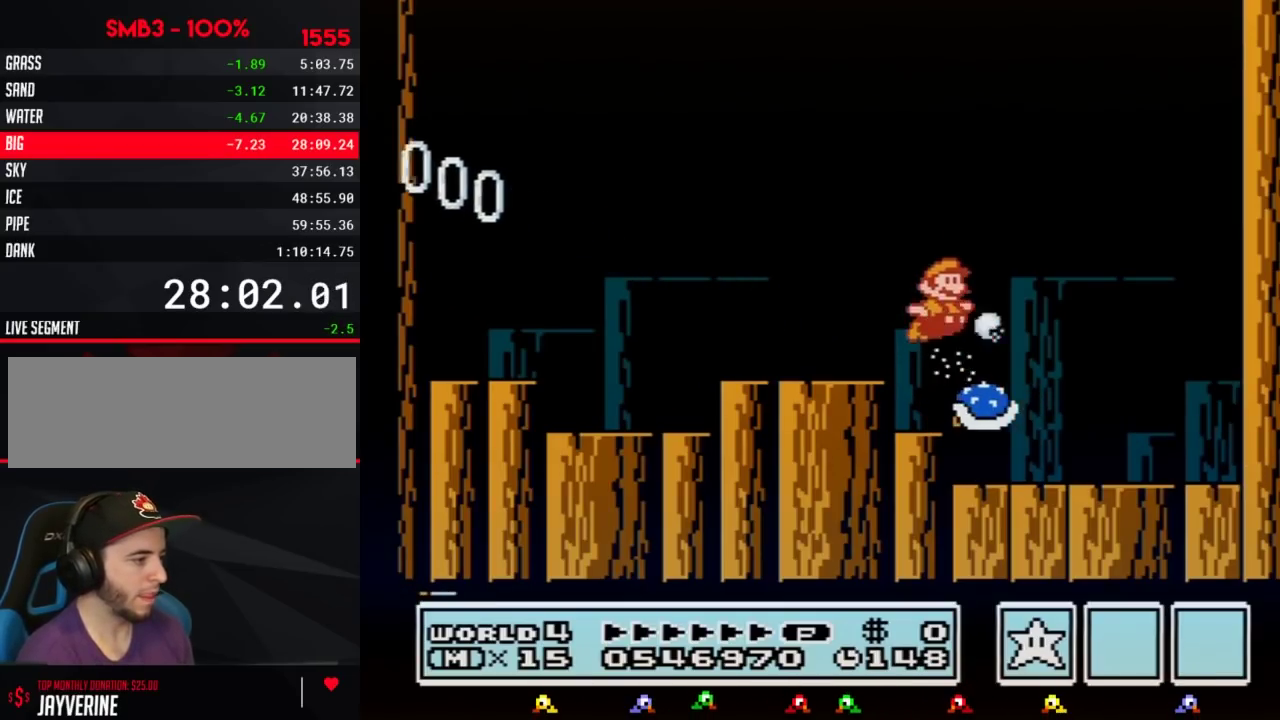
{"buttons": ["B", "DPAD_DOWN", "DPAD_RIGHT"], "events": [[33, "B", "down"], [100, "B", "up"], [167, "B", "down"], [233, "B", "up"], [300, "B", "down"], [350, "B", "up"], [417, "B", "down"], [450, "DPAD_DOWN", "down"], [483, "DPAD_RIGHT", "down"]]}
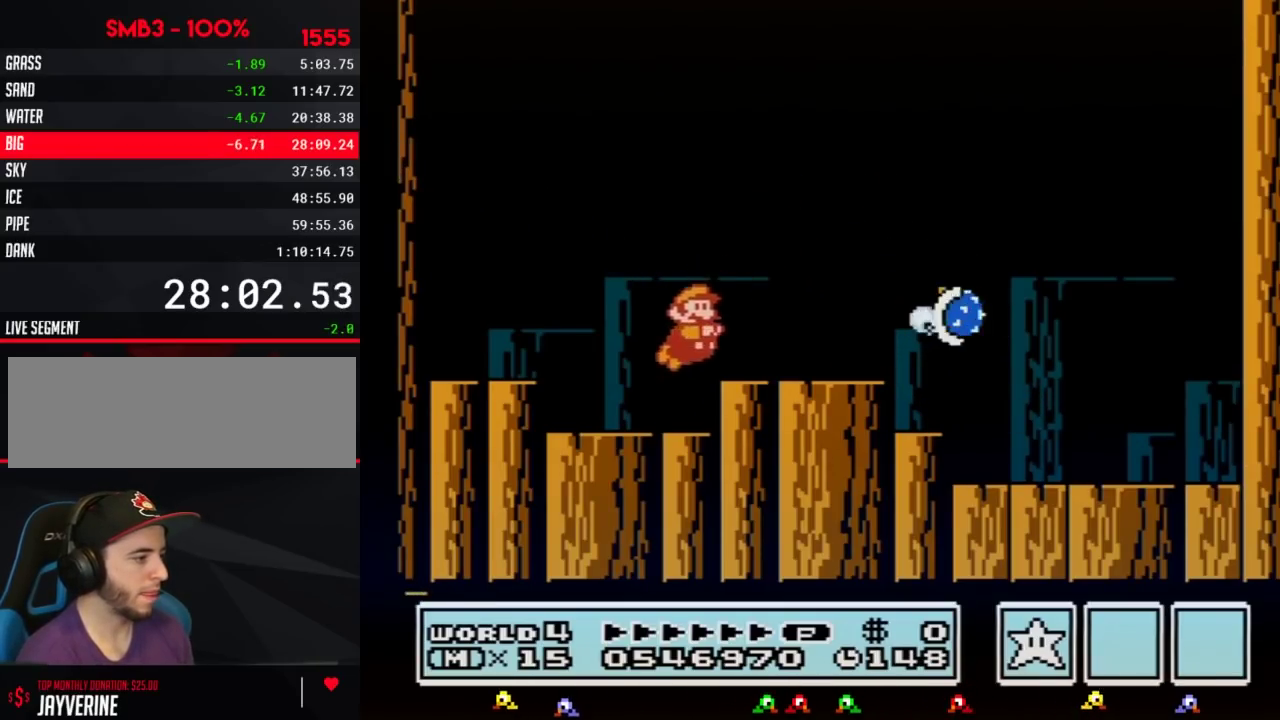
{"buttons": ["A", "B", "DPAD_RIGHT"], "events": [[83, "DPAD_DOWN", "up"], [317, "A", "down"]]}
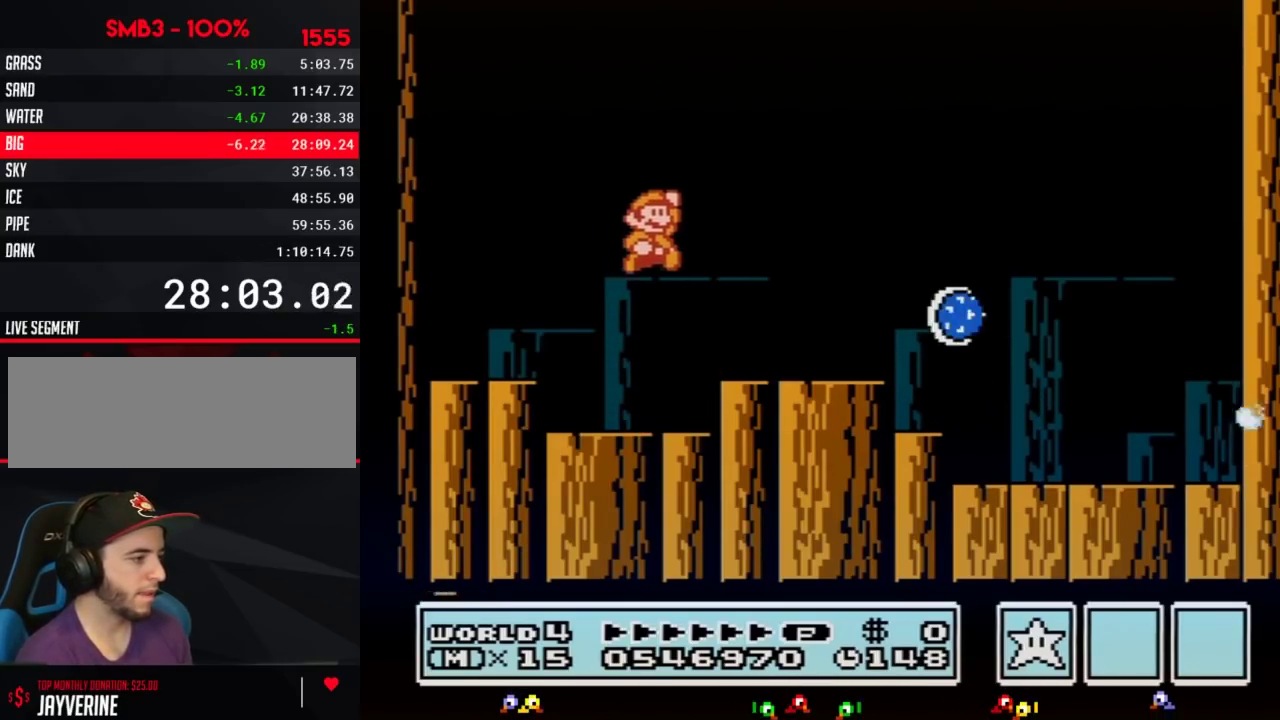
{"buttons": ["B", "DPAD_RIGHT"], "events": [[67, "A", "up"]]}
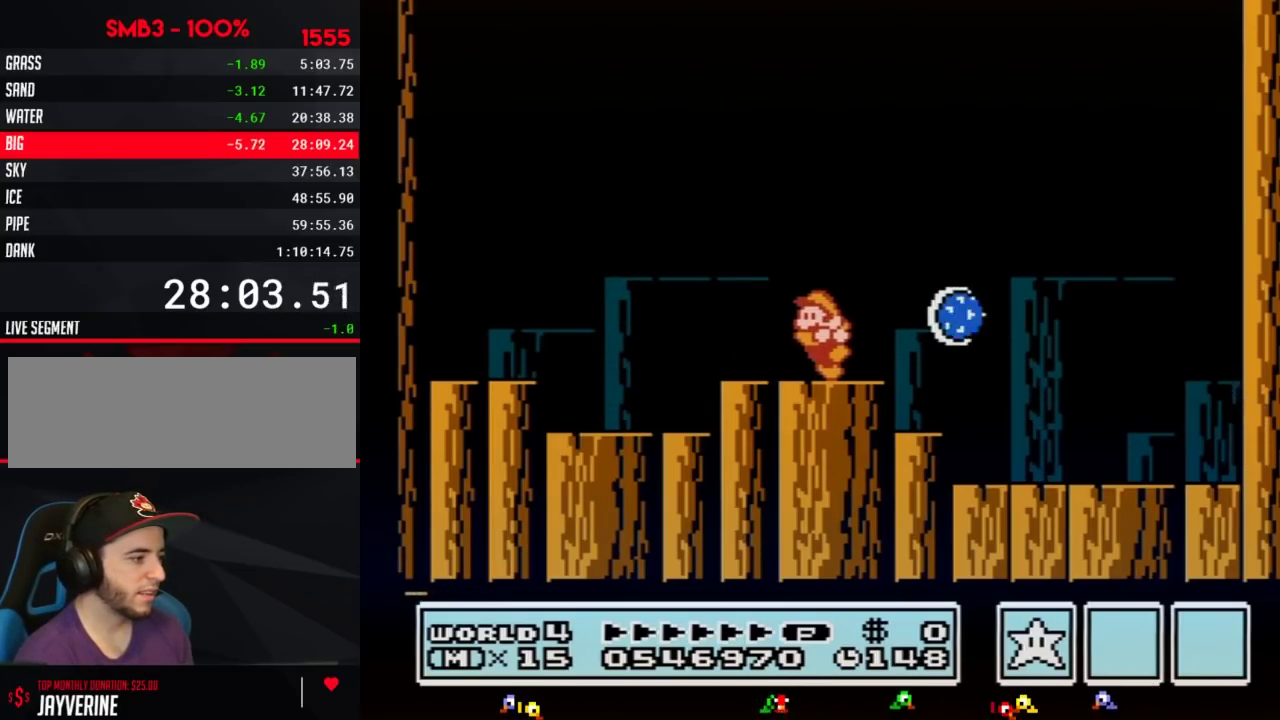
{"buttons": ["B"], "events": [[50, "DPAD_RIGHT", "up"], [67, "DPAD_LEFT", "down"], [350, "DPAD_LEFT", "up"]]}
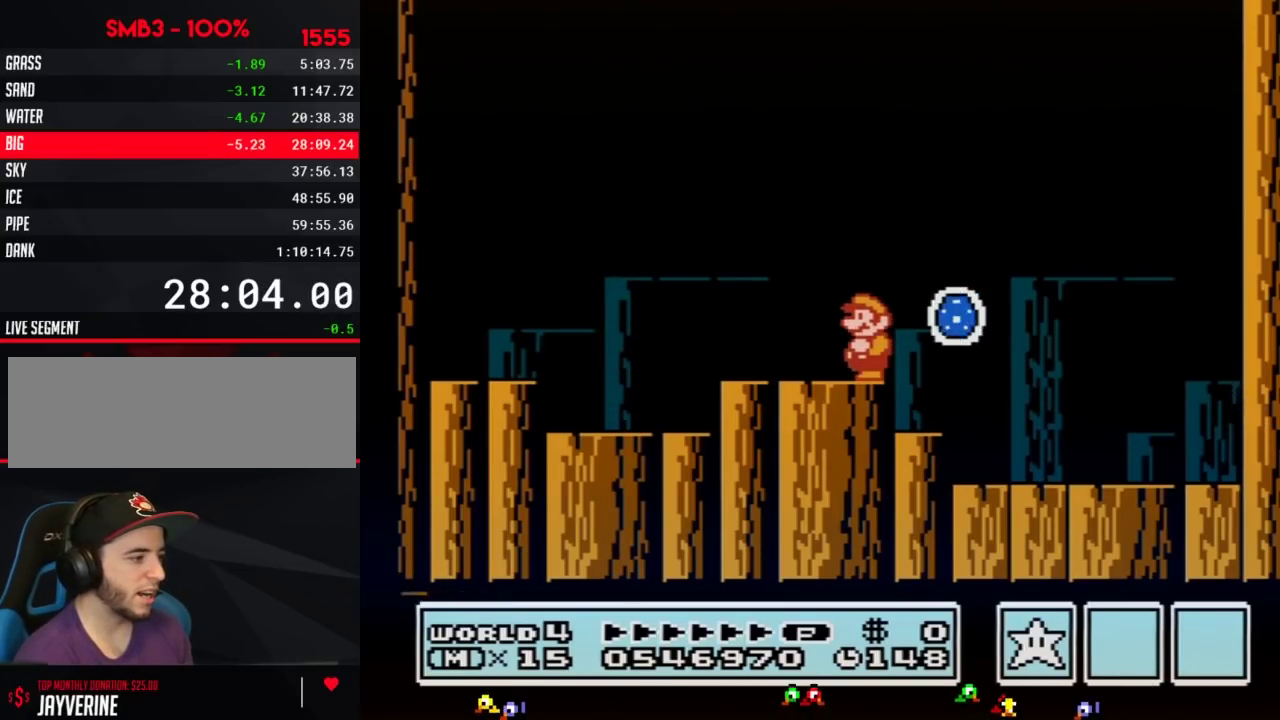
{"buttons": [], "events": [[50, "B", "up"]]}